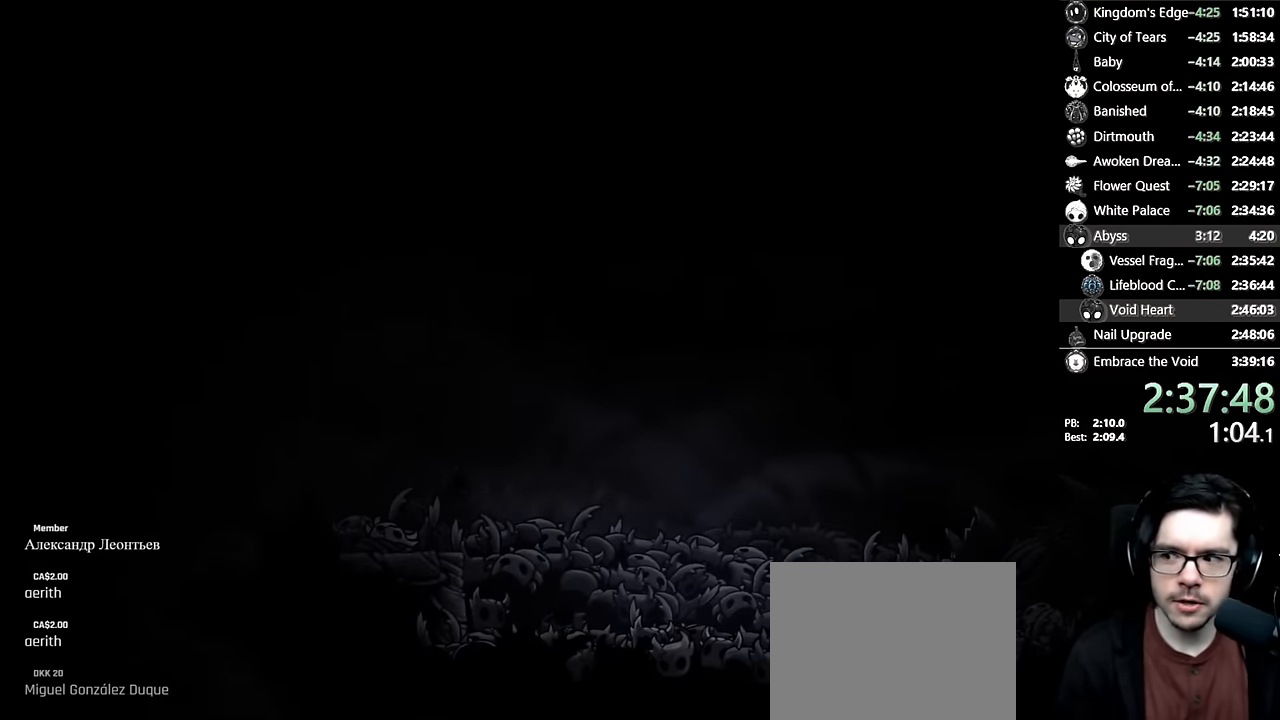
Gameplay with a controller (Xbox layout); each line is a JSON object with the inputs held at the frame after it. "events" lists button and stick changes between this image and that frame as [ms after this image, input, new state], when the widget could be followed in between. Not read: L3 R3.
{"buttons": ["A"], "left_stick": "center", "right_stick": "center", "events": [[34, "X", "up"], [84, "A", "down"], [200, "A", "up"], [200, "X", "down"], [300, "X", "up"], [334, "A", "down"]]}
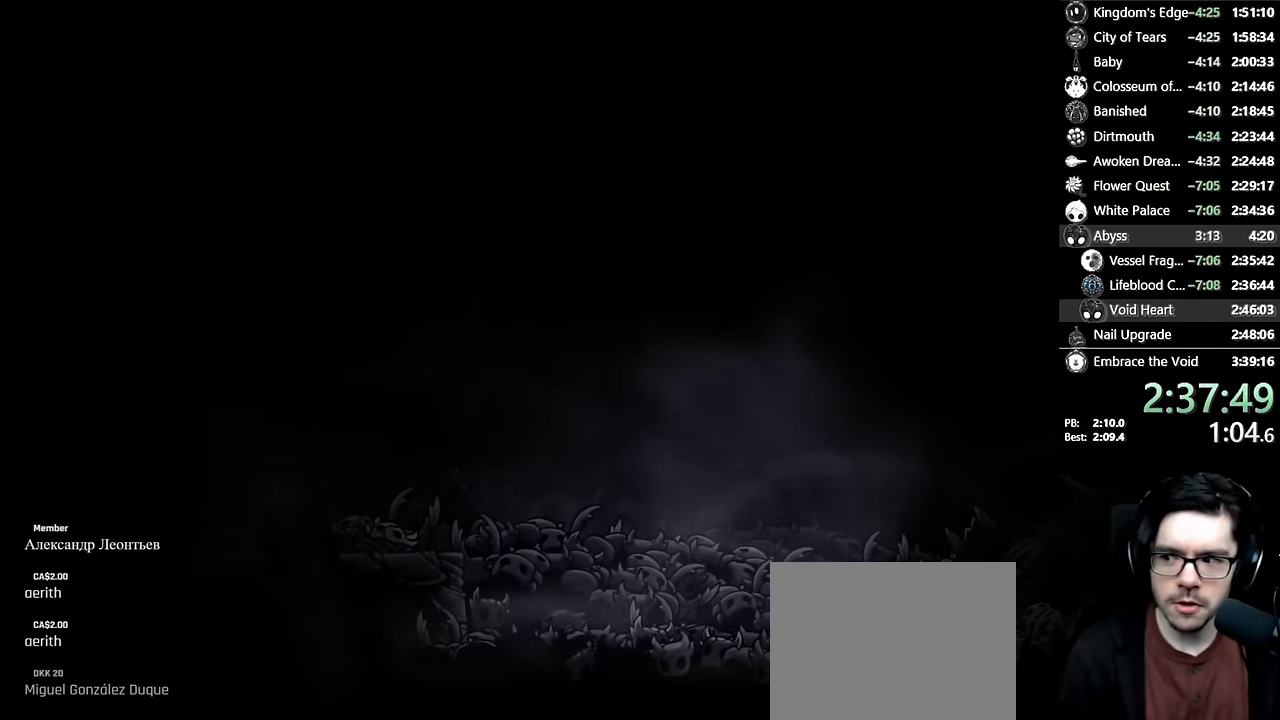
{"buttons": ["X"], "left_stick": "center", "right_stick": "center", "events": [[17, "A", "up"], [17, "X", "down"], [117, "A", "down"], [117, "X", "up"], [267, "A", "up"], [267, "X", "down"], [350, "X", "up"], [384, "A", "down"], [500, "A", "up"], [500, "X", "down"]]}
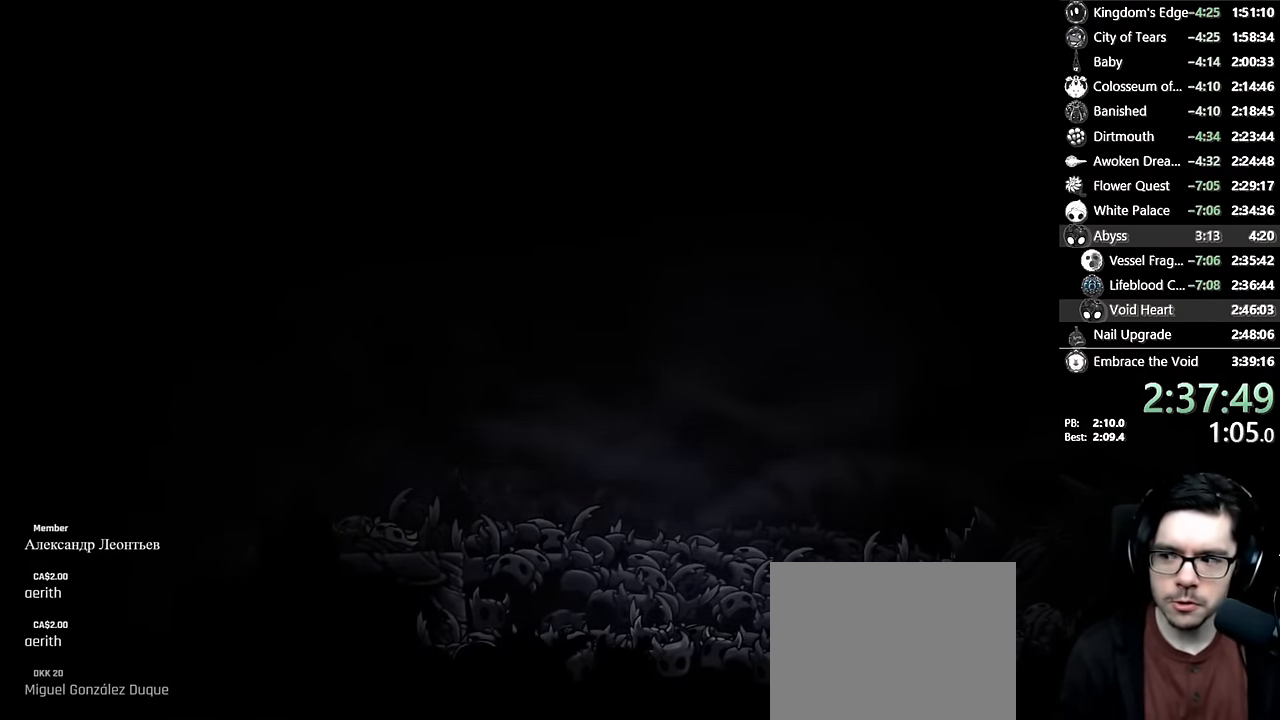
{"buttons": ["A"], "left_stick": "center", "right_stick": "center", "events": [[100, "X", "up"], [150, "A", "down"], [234, "A", "up"], [250, "X", "down"], [334, "A", "down"], [334, "X", "up"], [417, "A", "up"], [417, "X", "down"], [484, "X", "up"], [500, "A", "down"]]}
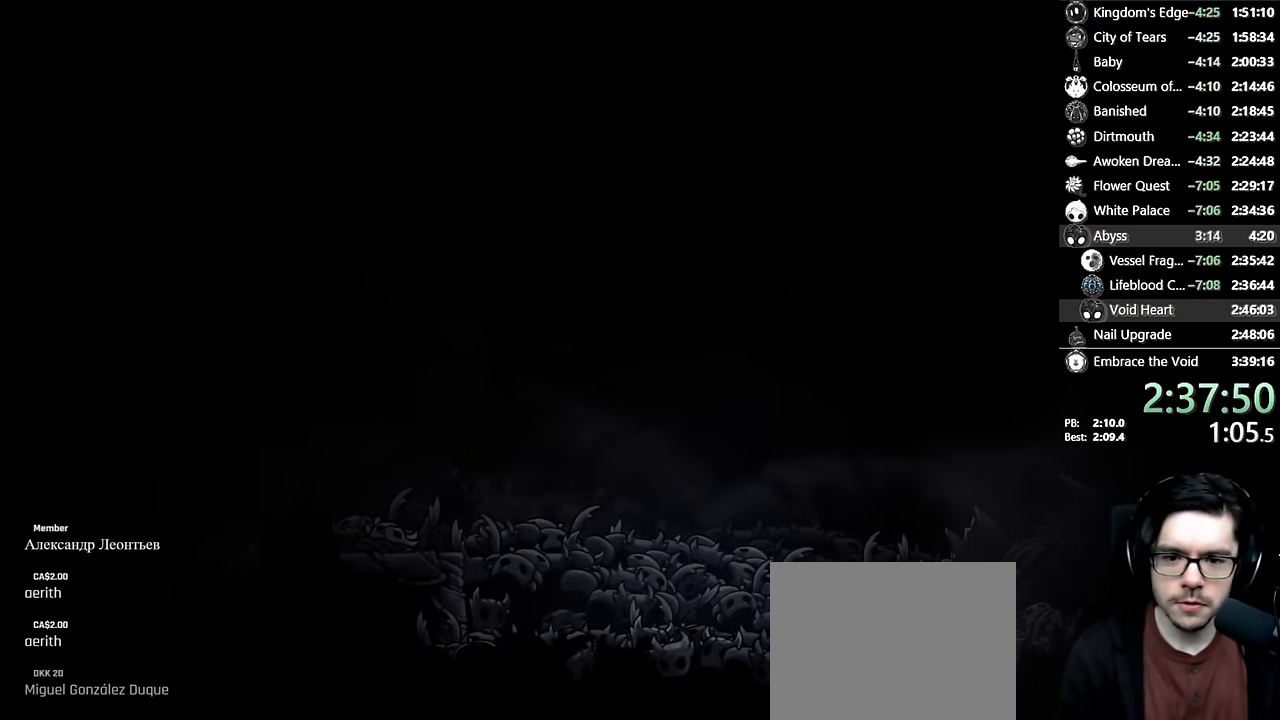
{"buttons": ["X"], "left_stick": "center", "right_stick": "center", "events": [[67, "X", "down"], [117, "X", "up"], [134, "X", "down"], [150, "A", "up"], [217, "A", "down"], [217, "X", "up"], [284, "X", "down"], [334, "X", "up"], [450, "A", "up"], [467, "X", "down"]]}
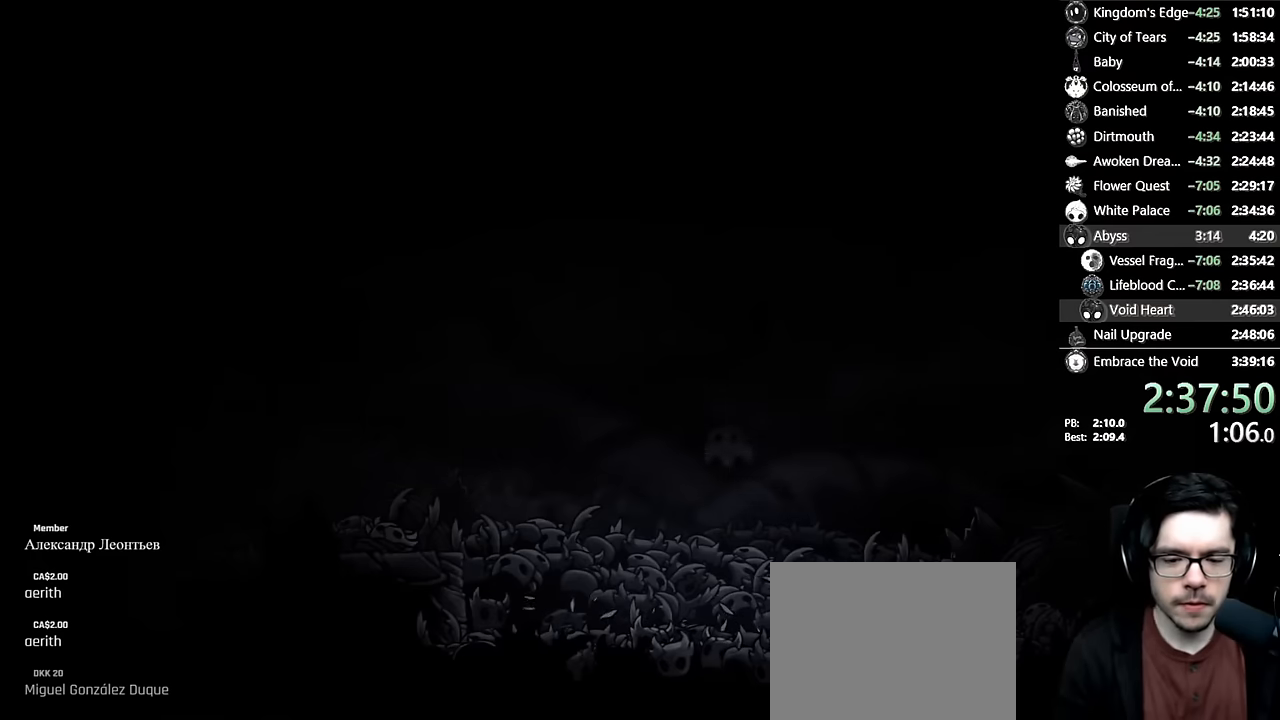
{"buttons": ["A"], "left_stick": "center", "right_stick": "center", "events": [[17, "A", "down"], [67, "X", "up"], [150, "A", "up"], [150, "X", "down"], [217, "A", "down"], [234, "X", "up"], [334, "A", "up"], [334, "X", "down"], [384, "A", "down"], [384, "X", "up"], [450, "X", "down"], [467, "A", "up"], [484, "A", "down"], [500, "X", "up"]]}
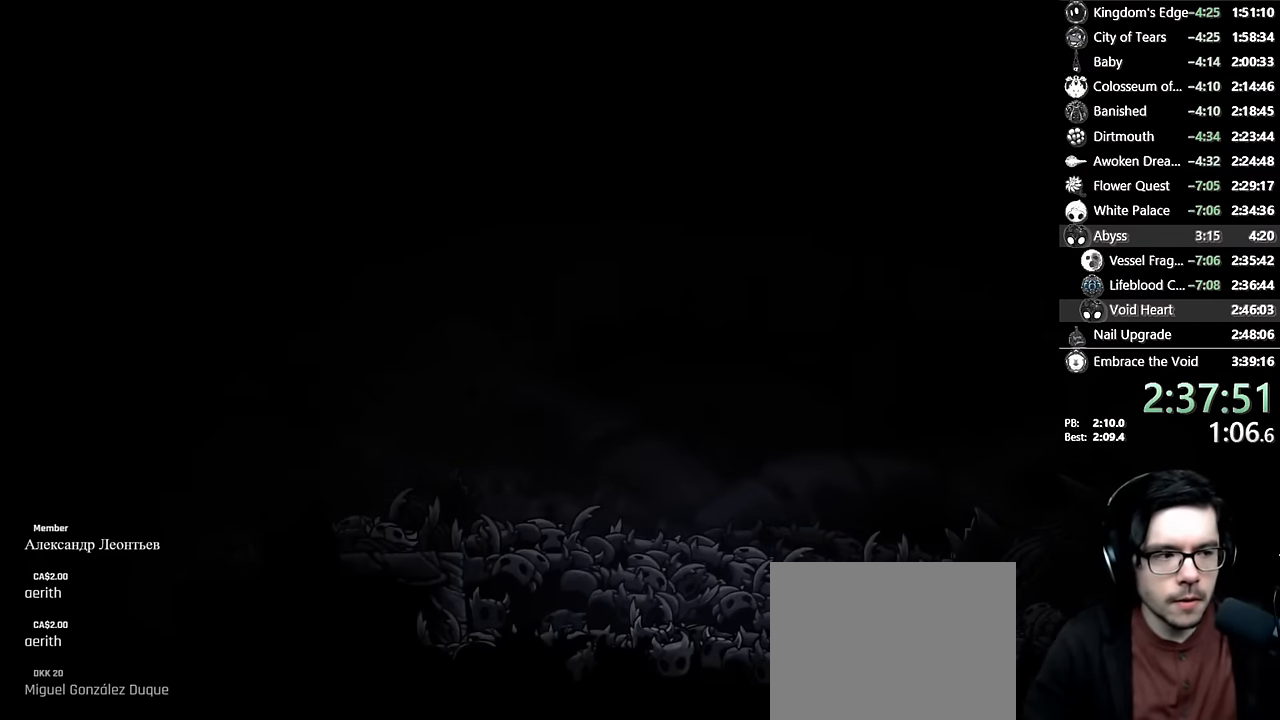
{"buttons": ["X"], "left_stick": "center", "right_stick": "center", "events": [[34, "A", "up"], [67, "X", "down"], [84, "R1", "down"], [100, "A", "down"], [117, "R1", "up"], [117, "X", "up"], [150, "A", "up"], [184, "X", "down"], [217, "A", "down"], [234, "X", "up"], [267, "A", "up"], [284, "X", "down"], [334, "A", "down"], [334, "X", "up"], [350, "A", "up"], [384, "X", "down"], [400, "R1", "down"], [417, "R1", "up"], [434, "A", "down"], [434, "X", "up"], [467, "A", "up"], [500, "X", "down"]]}
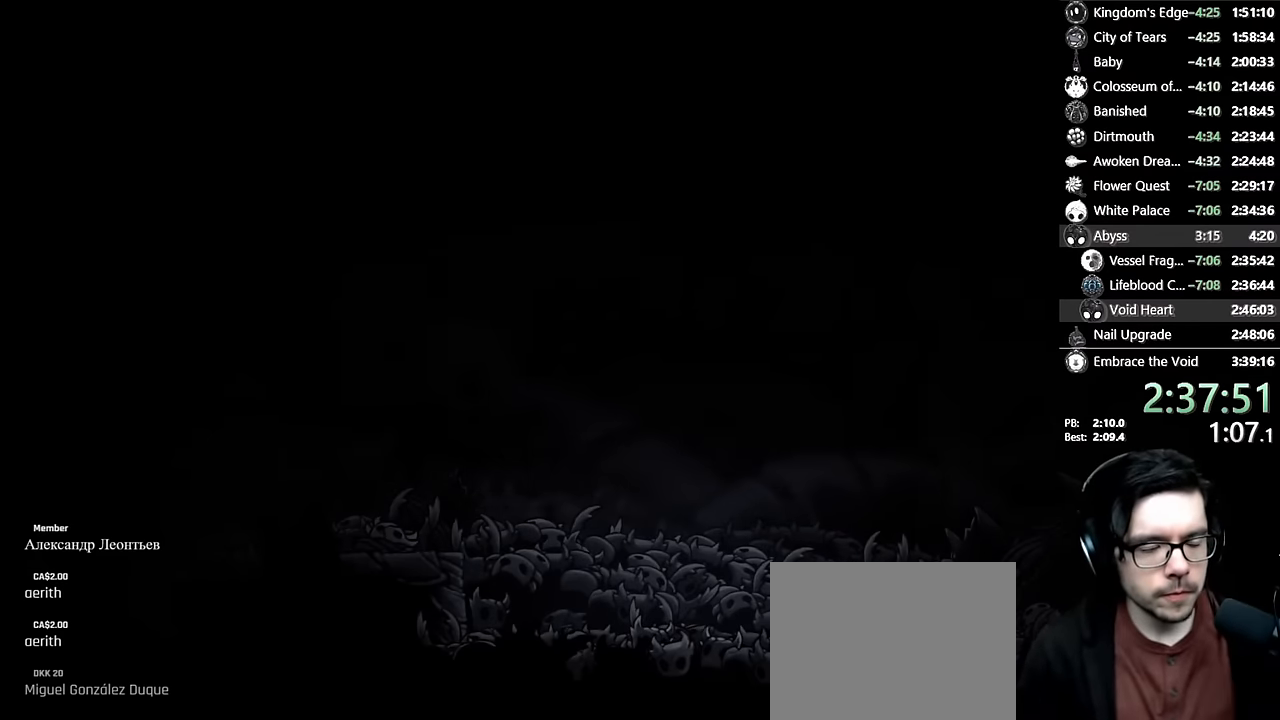
{"buttons": [], "left_stick": "center", "right_stick": "center", "events": [[34, "A", "down"], [34, "X", "up"], [67, "A", "up"], [100, "X", "down"], [184, "X", "up"], [217, "R1", "down"], [217, "X", "down"], [267, "R1", "up"], [267, "X", "up"], [317, "X", "down"], [350, "A", "down"], [350, "X", "up"], [384, "A", "up"], [417, "X", "down"], [450, "A", "down"], [450, "X", "up"], [484, "A", "up"]]}
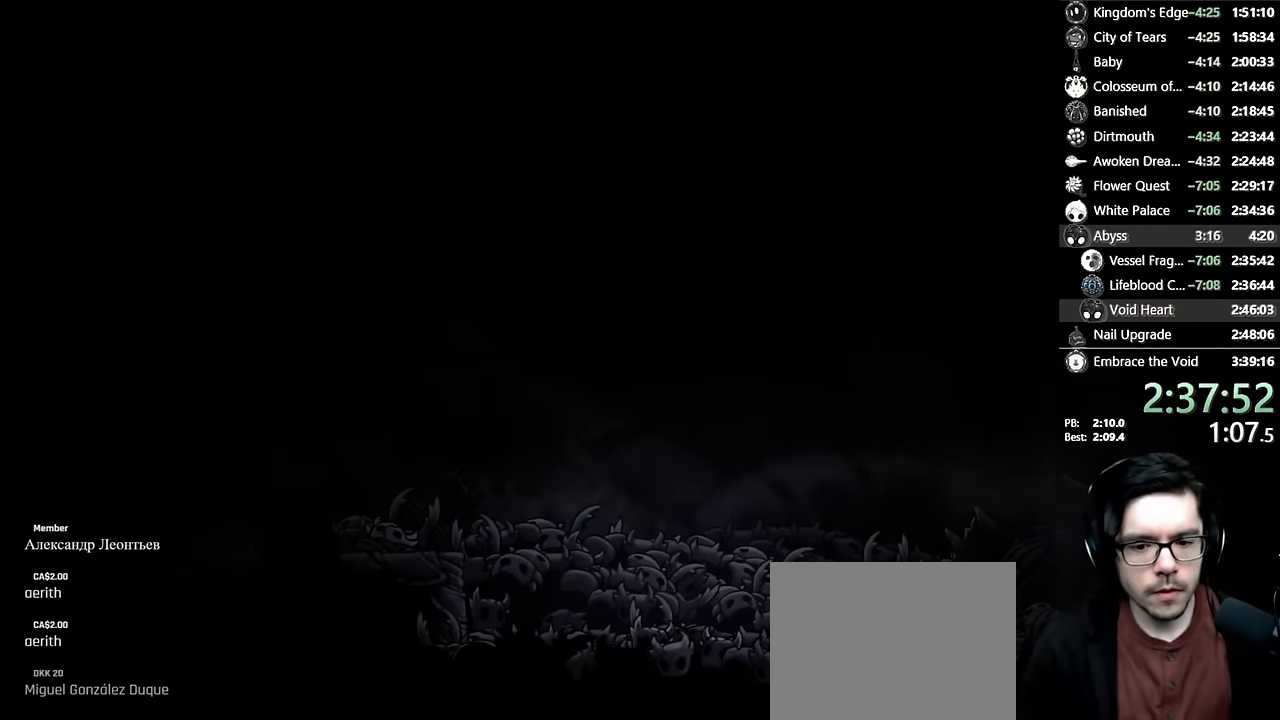
{"buttons": [], "left_stick": "center", "right_stick": "center", "events": [[34, "A", "down"], [100, "A", "up"], [134, "X", "down"], [167, "X", "up"], [250, "X", "down"], [384, "A", "down"], [417, "X", "up"], [434, "A", "up"]]}
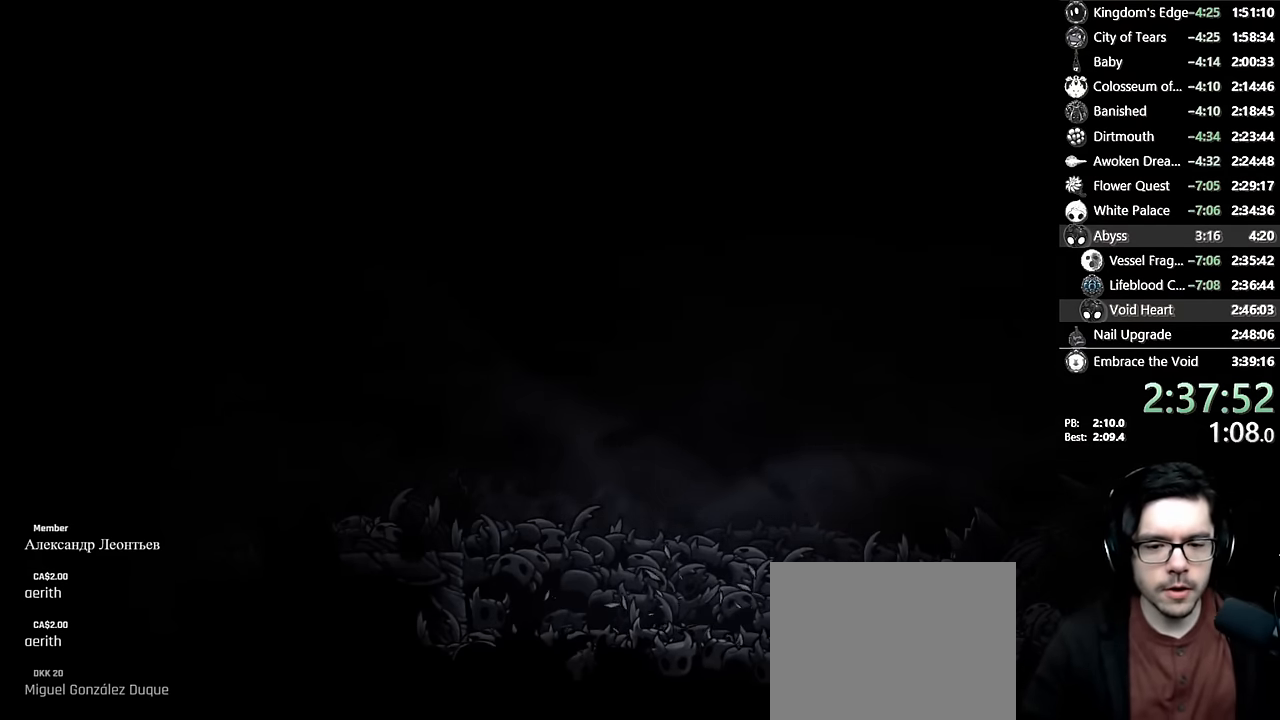
{"buttons": ["X"], "left_stick": "center", "right_stick": "center", "events": [[67, "A", "down"], [150, "A", "up"], [184, "X", "down"], [234, "X", "up"], [250, "A", "down"], [284, "A", "up"], [300, "X", "down"], [334, "X", "up"], [350, "A", "down"], [367, "A", "up"], [400, "X", "down"], [434, "A", "down"], [434, "X", "up"], [484, "A", "up"], [500, "X", "down"]]}
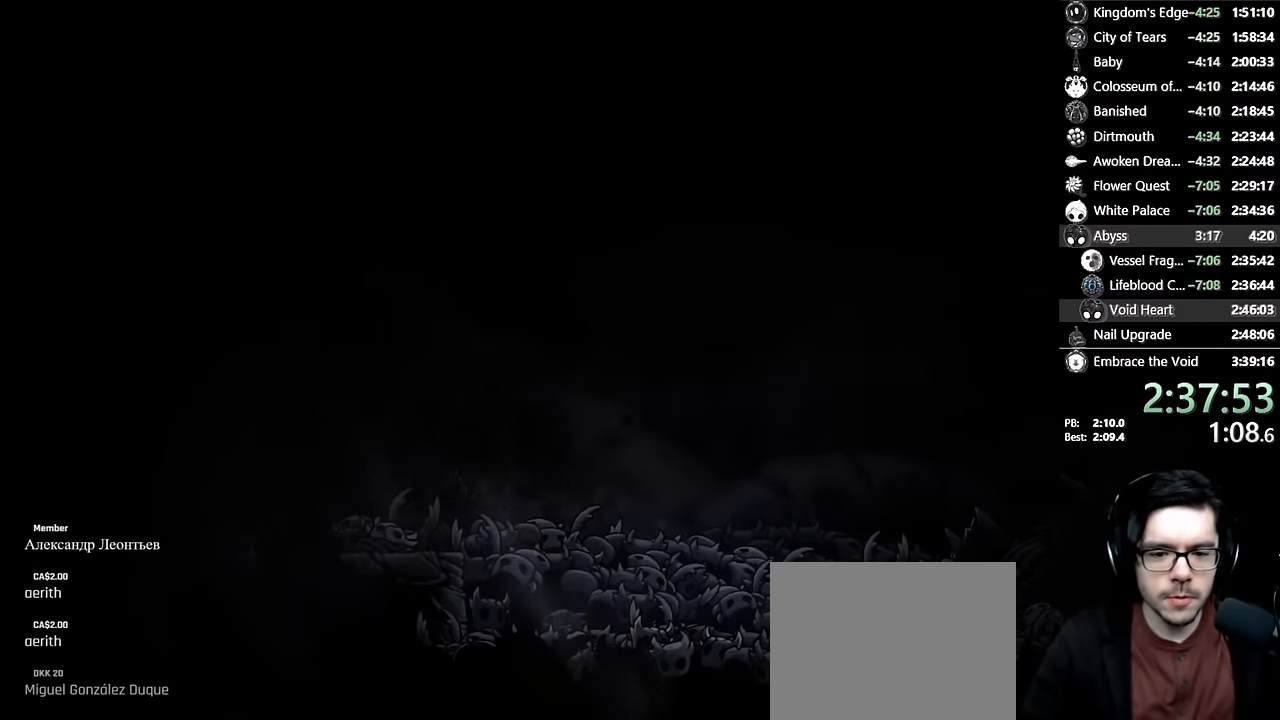
{"buttons": ["A"], "left_stick": "center", "right_stick": "center", "events": [[34, "X", "up"], [50, "A", "down"], [84, "A", "up"], [117, "X", "down"], [150, "A", "down"], [150, "X", "up"], [200, "A", "up"], [234, "X", "down"], [267, "X", "up"], [284, "A", "down"], [334, "A", "up"], [350, "A", "down"], [350, "X", "down"], [367, "X", "up"], [417, "A", "up"], [450, "X", "down"], [484, "X", "up"], [500, "A", "down"]]}
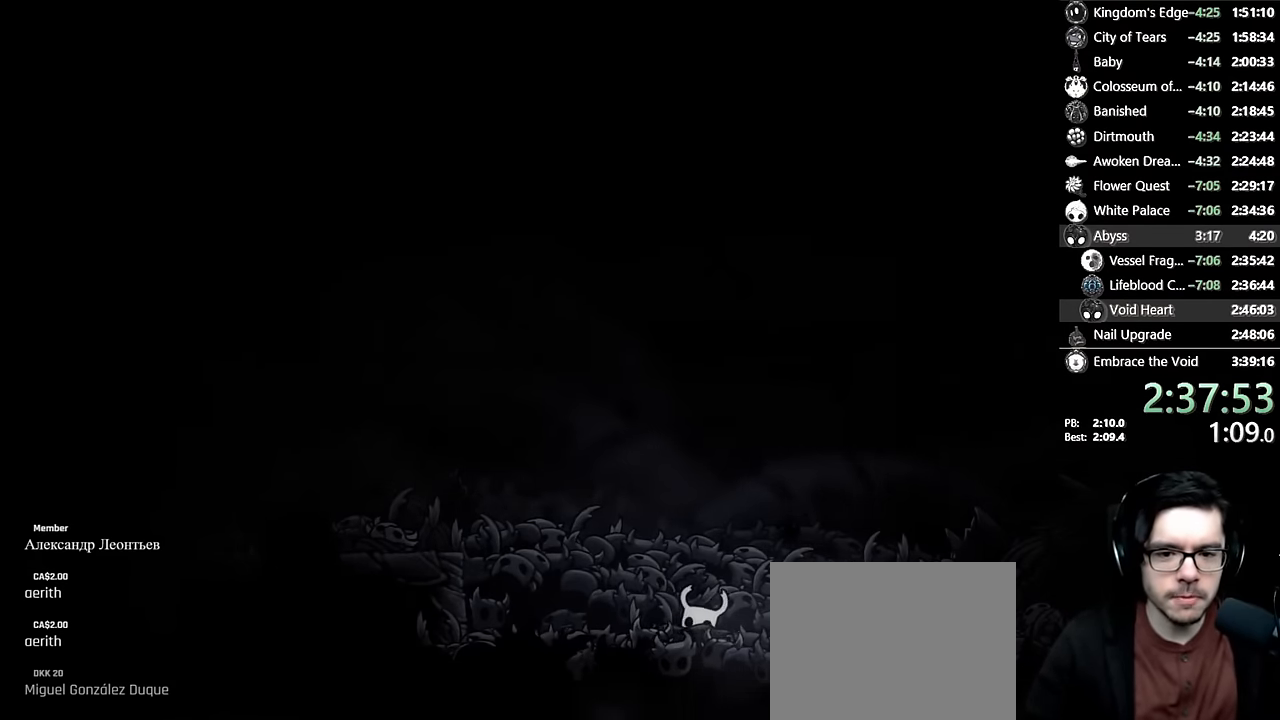
{"buttons": ["X"], "left_stick": "center", "right_stick": "center", "events": [[34, "A", "up"], [67, "X", "down"], [100, "X", "up"], [167, "X", "down"], [200, "A", "down"], [200, "X", "up"], [250, "A", "up"], [267, "X", "down"], [300, "X", "up"], [317, "A", "down"], [350, "A", "up"], [367, "X", "down"], [417, "A", "down"], [417, "X", "up"], [467, "A", "up"], [484, "X", "down"]]}
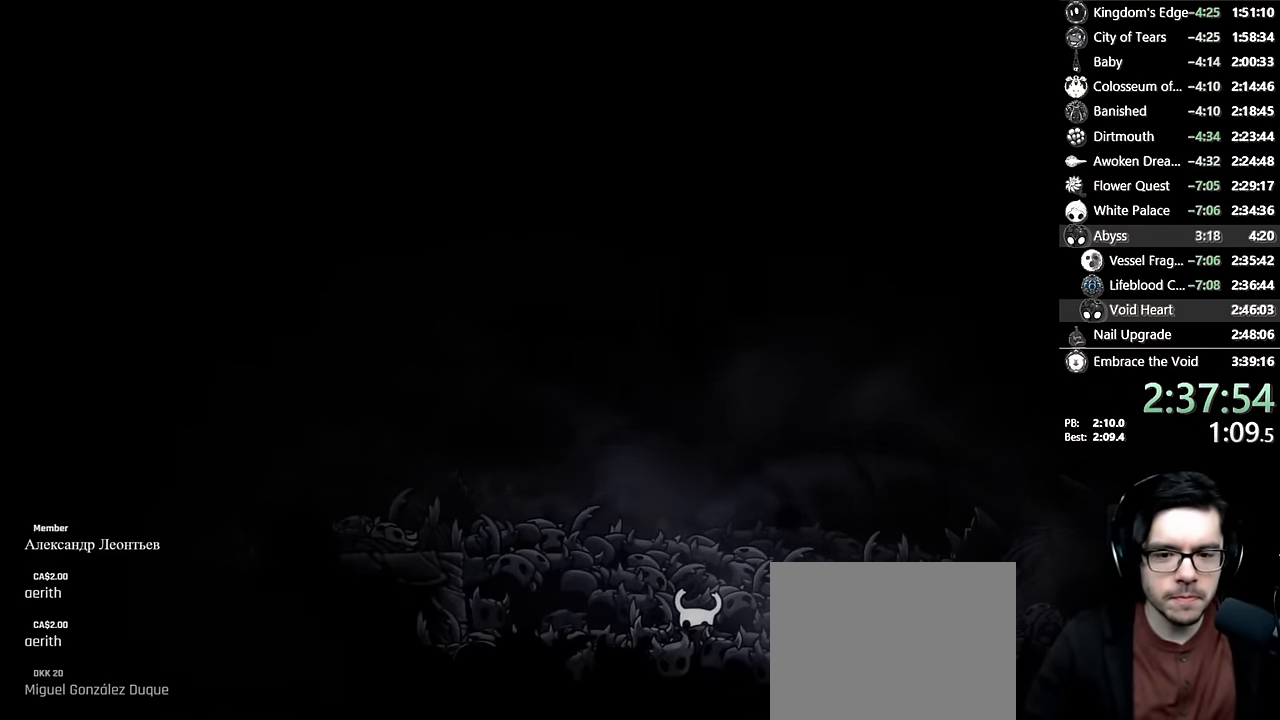
{"buttons": ["A"], "left_stick": "center", "right_stick": "center", "events": [[17, "A", "down"], [17, "X", "up"], [67, "A", "up"], [84, "X", "down"], [134, "A", "down"], [134, "X", "up"], [200, "A", "up"], [217, "X", "down"], [250, "X", "up"], [267, "A", "down"], [317, "A", "up"], [334, "X", "down"], [367, "A", "down"], [367, "X", "up"], [417, "A", "up"], [434, "X", "down"], [467, "A", "down"], [467, "X", "up"]]}
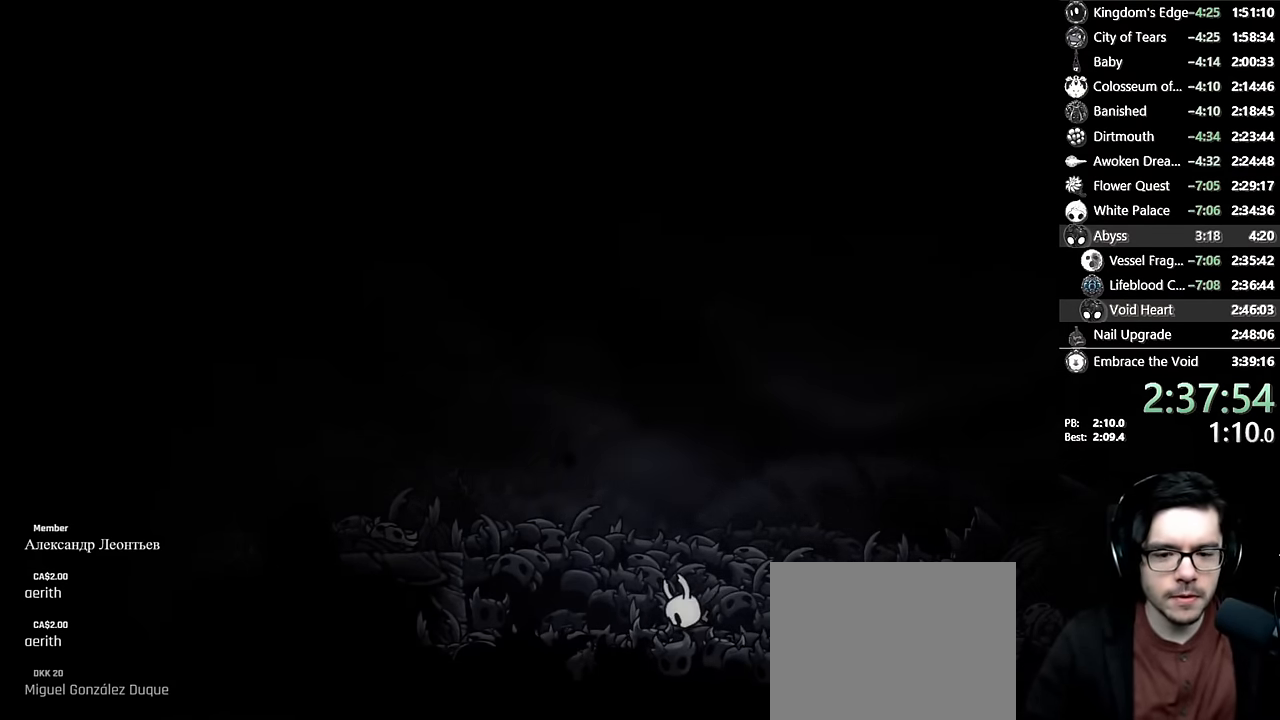
{"buttons": ["X"], "left_stick": "center", "right_stick": "center", "events": [[17, "A", "up"], [34, "X", "down"], [84, "A", "down"], [84, "X", "up"], [134, "A", "up"], [134, "X", "down"], [184, "A", "down"], [184, "X", "up"], [234, "A", "up"], [250, "X", "down"], [284, "A", "down"], [284, "X", "up"], [350, "A", "up"], [350, "X", "down"], [384, "X", "up"], [400, "A", "down"], [434, "A", "up"], [450, "X", "down"]]}
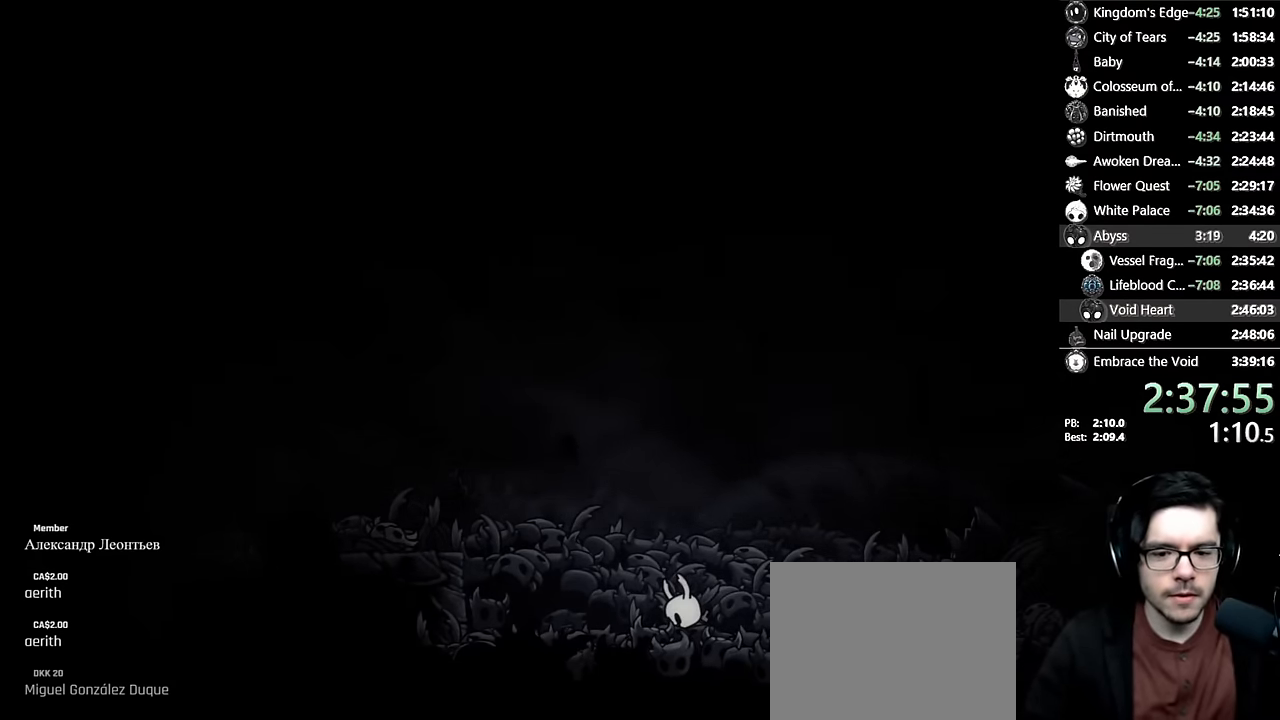
{"buttons": ["X"], "left_stick": "center", "right_stick": "center", "events": [[17, "A", "down"], [17, "X", "up"], [167, "A", "up"], [184, "X", "down"], [217, "X", "up"], [300, "X", "down"], [317, "A", "down"], [317, "X", "up"], [334, "A", "up"], [350, "X", "down"], [417, "A", "down"], [417, "X", "up"], [467, "A", "up"], [484, "X", "down"]]}
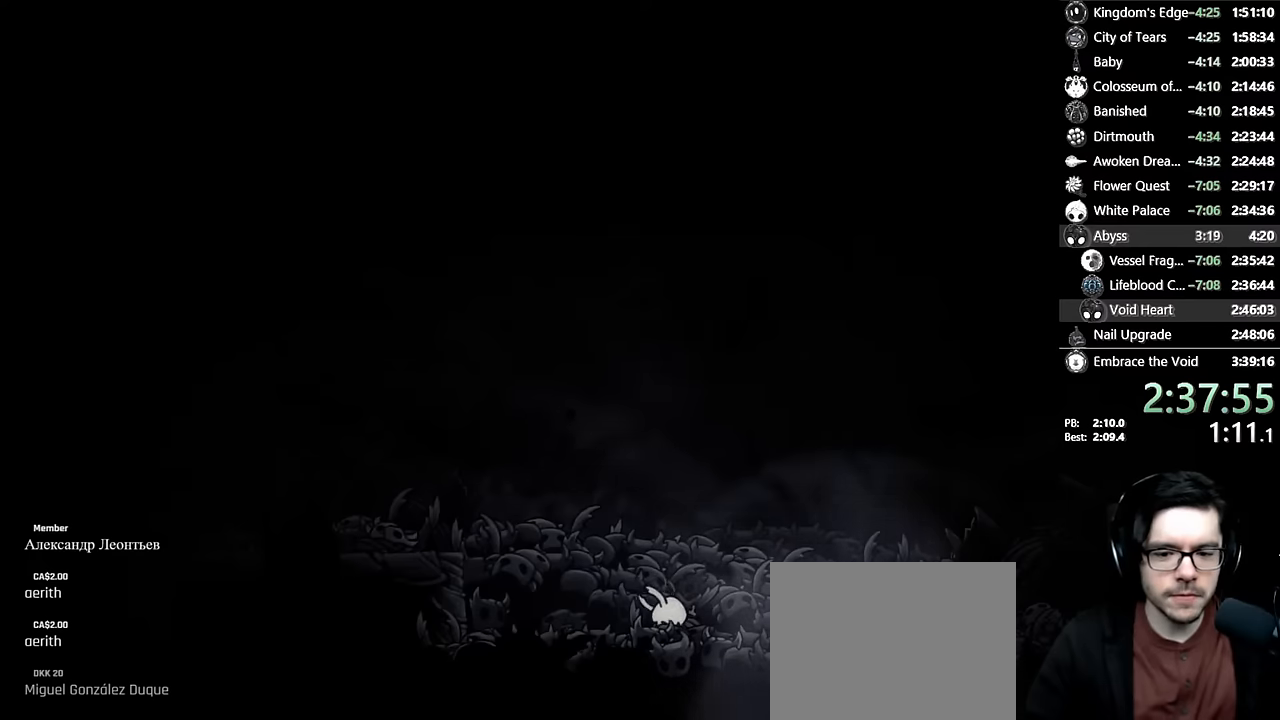
{"buttons": ["X"], "left_stick": "center", "right_stick": "center", "events": [[34, "X", "up"], [184, "X", "down"], [334, "A", "down"], [334, "X", "up"], [384, "A", "up"], [400, "X", "down"], [450, "A", "down"], [450, "X", "up"], [484, "A", "up"], [500, "X", "down"]]}
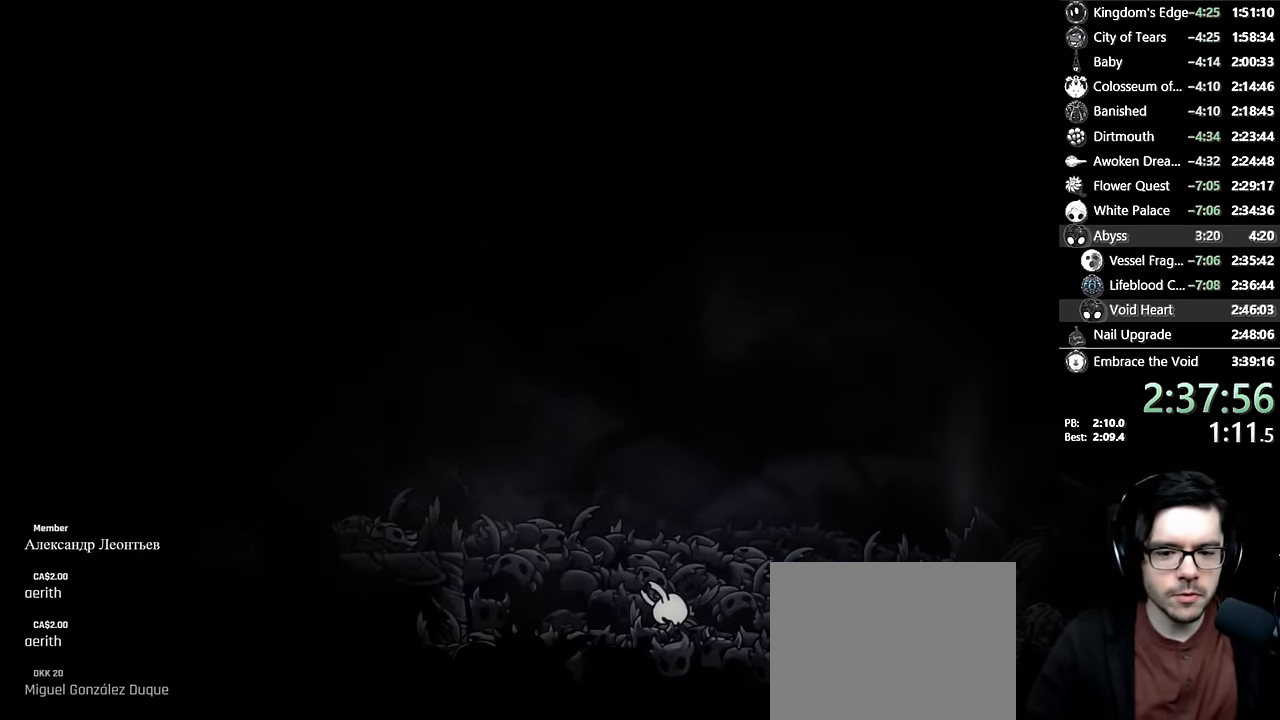
{"buttons": ["A"], "left_stick": "center", "right_stick": "center", "events": [[50, "A", "down"], [50, "X", "up"], [100, "A", "up"], [117, "X", "down"], [167, "A", "down"], [167, "X", "up"], [217, "A", "up"], [234, "X", "down"], [267, "X", "up"], [284, "A", "down"], [334, "A", "up"], [350, "X", "down"], [384, "A", "down"], [384, "X", "up"], [434, "A", "up"], [450, "X", "down"], [484, "X", "up"], [500, "A", "down"]]}
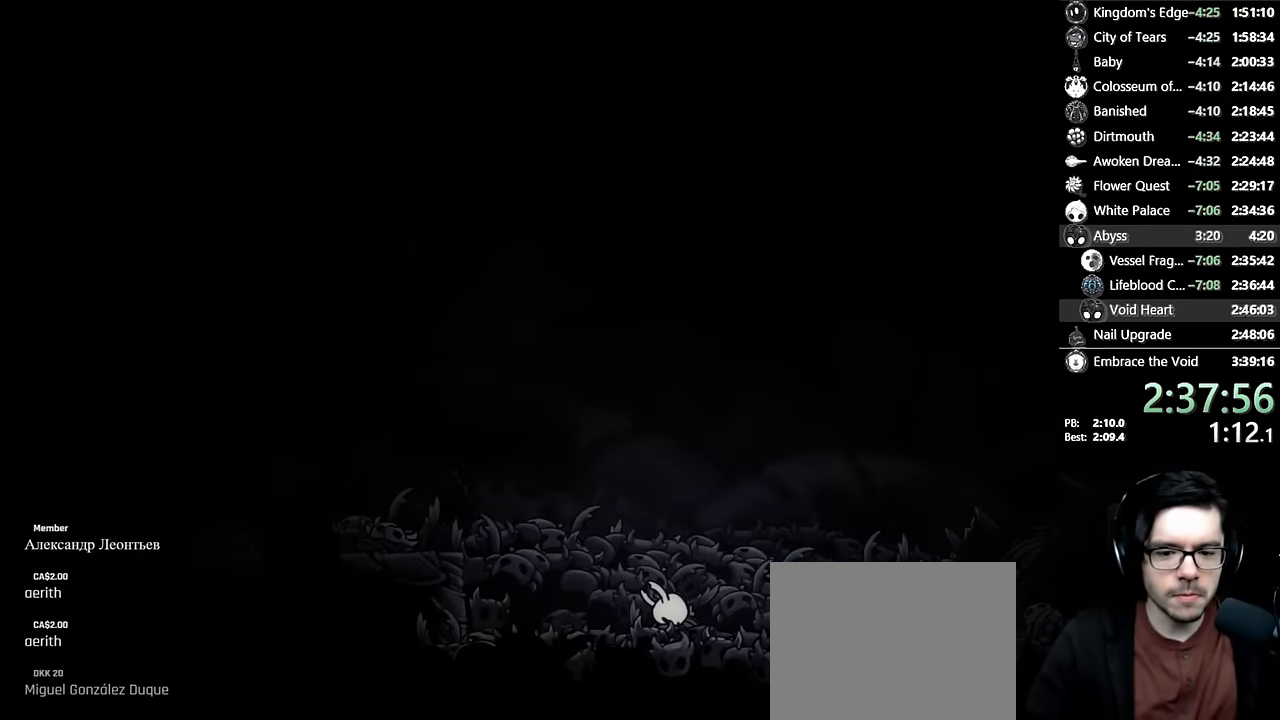
{"buttons": ["X"], "left_stick": "center", "right_stick": "center", "events": [[34, "A", "up"], [50, "X", "down"], [84, "X", "up"], [134, "X", "down"], [184, "A", "down"], [184, "X", "up"], [250, "A", "up"], [250, "X", "down"], [300, "X", "up"], [350, "X", "down"], [400, "A", "down"], [400, "X", "up"], [467, "A", "up"], [467, "X", "down"]]}
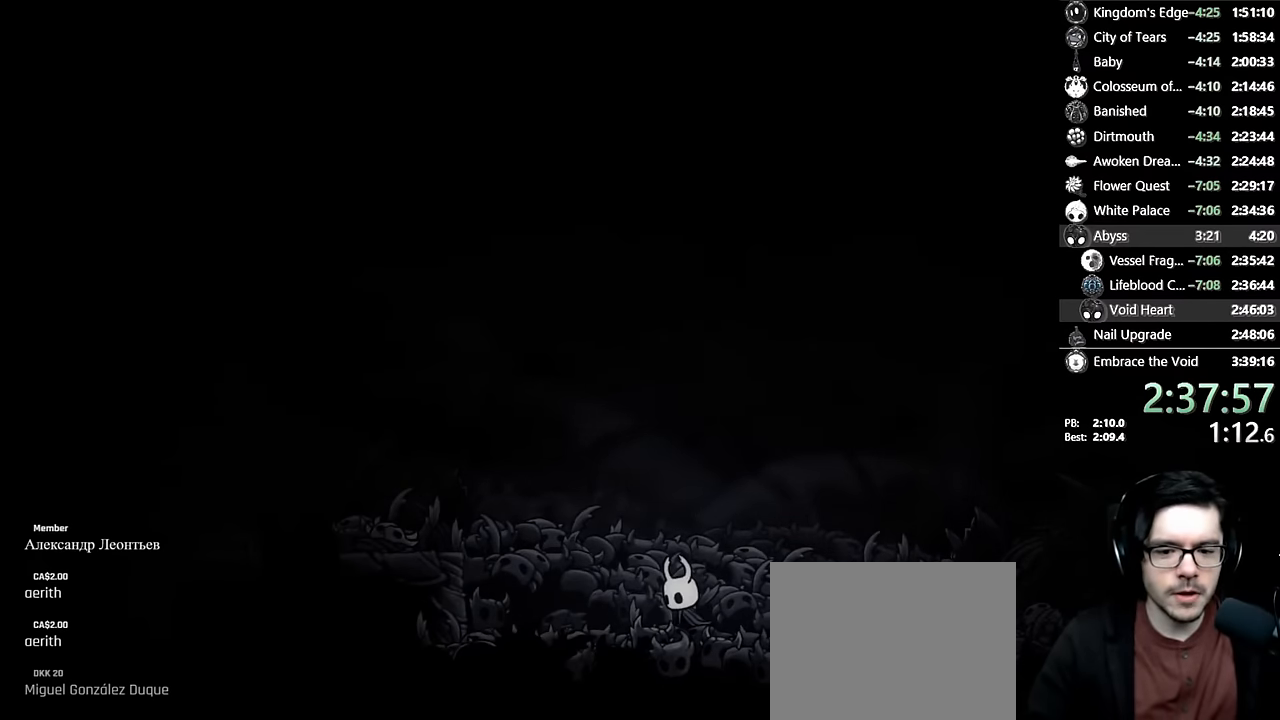
{"buttons": ["A"], "left_stick": "center", "right_stick": "center", "events": [[17, "X", "up"], [67, "X", "down"], [117, "X", "up"], [134, "A", "down"], [250, "A", "up"], [500, "A", "down"]]}
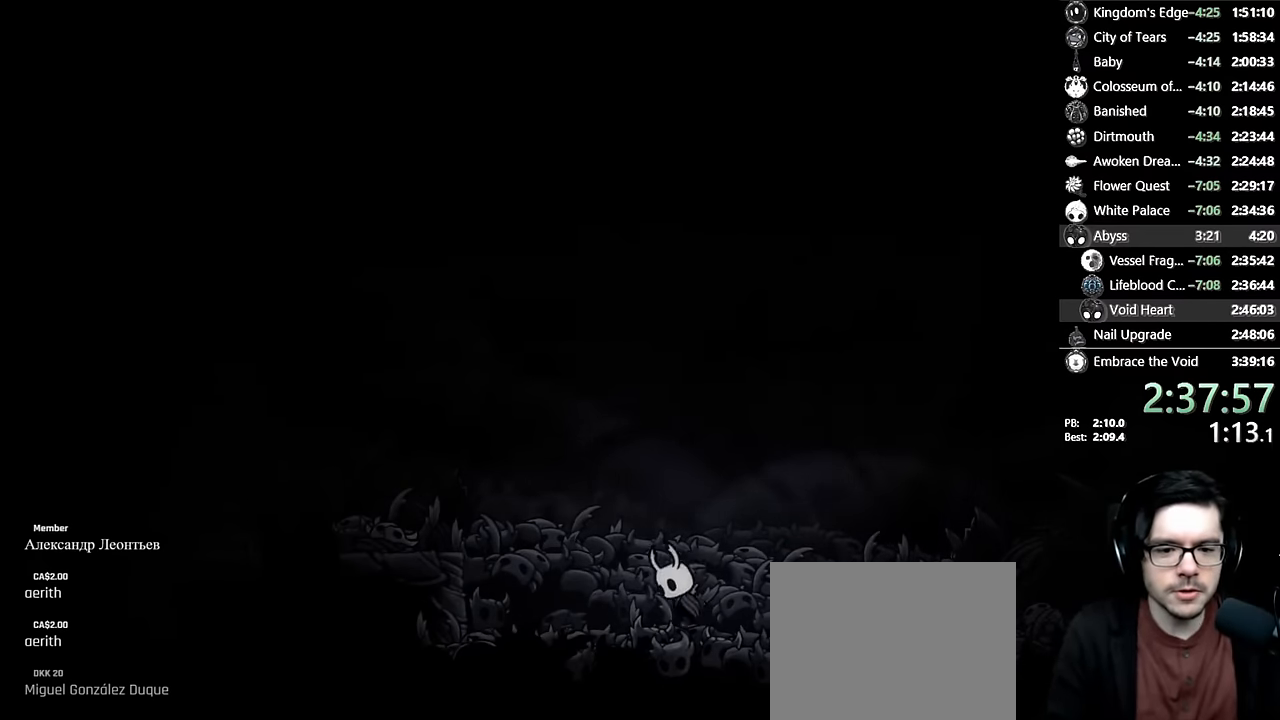
{"buttons": ["DPAD_RIGHT"], "left_stick": "center", "right_stick": "center", "events": [[67, "DPAD_LEFT", "down"], [134, "R2", "down"], [250, "A", "up"], [317, "R2", "up"], [417, "DPAD_LEFT", "up"], [500, "DPAD_RIGHT", "down"]]}
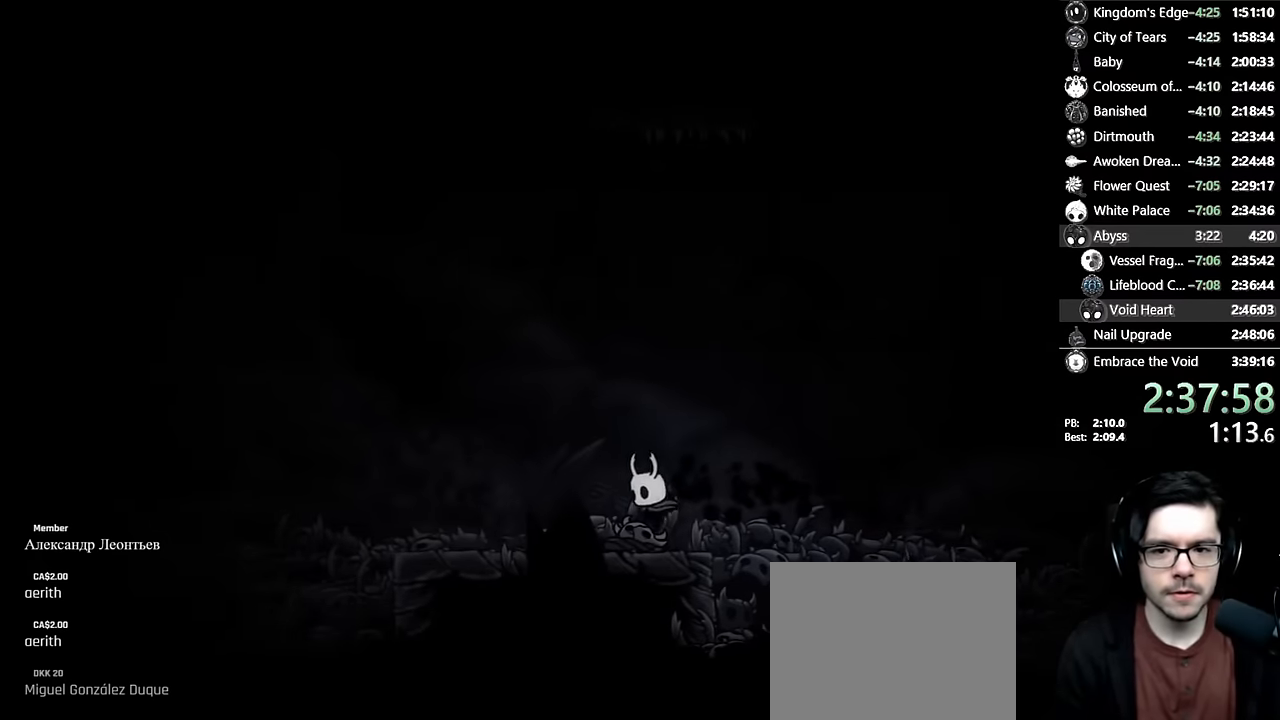
{"buttons": ["A"], "left_stick": "center", "right_stick": "center", "events": [[50, "A", "down"], [400, "DPAD_RIGHT", "up"]]}
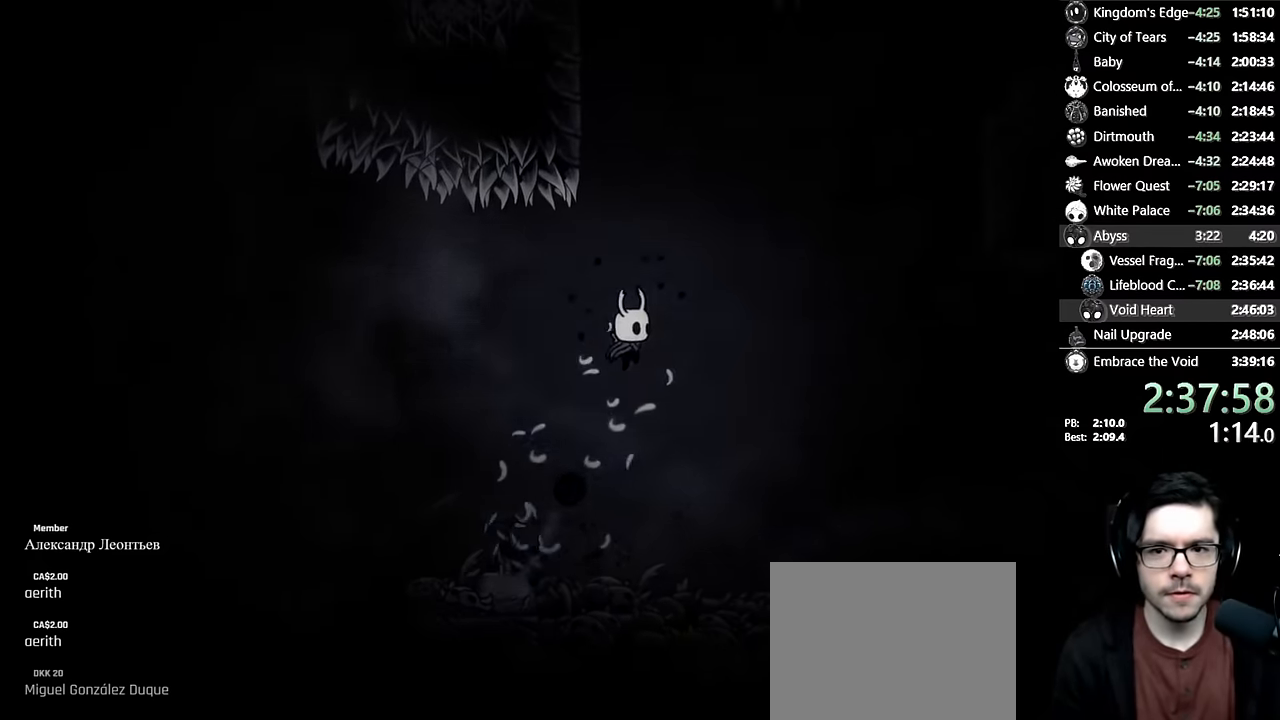
{"buttons": ["A", "X", "DPAD_DOWN", "DPAD_LEFT"], "left_stick": "center", "right_stick": "center", "events": [[17, "A", "up"], [67, "A", "down"], [150, "DPAD_RIGHT", "down"], [267, "DPAD_RIGHT", "up"], [284, "DPAD_DOWN", "down"], [300, "DPAD_LEFT", "down"], [400, "X", "down"]]}
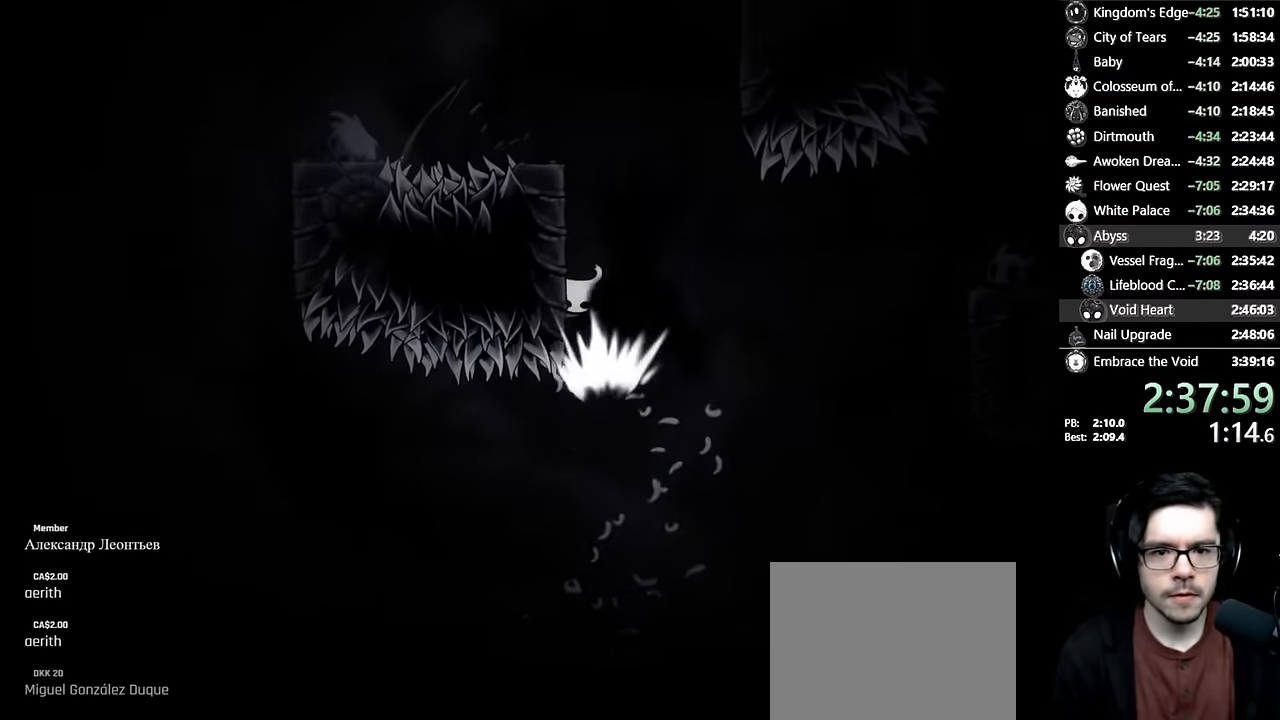
{"buttons": ["A", "DPAD_RIGHT"], "left_stick": "center", "right_stick": "center", "events": [[34, "DPAD_DOWN", "up"], [150, "X", "up"], [184, "A", "up"], [250, "A", "down"], [284, "DPAD_LEFT", "up"], [317, "DPAD_RIGHT", "down"]]}
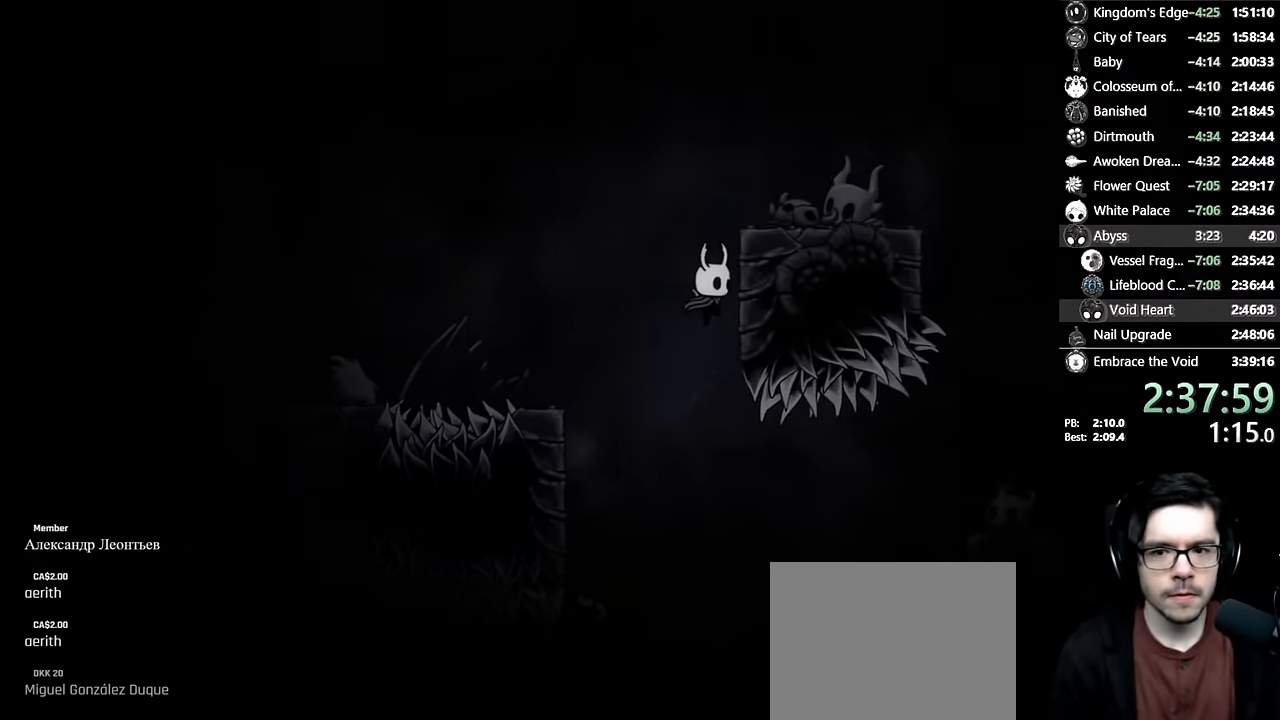
{"buttons": [], "left_stick": "center", "right_stick": "center", "events": [[100, "A", "up"], [134, "A", "down"], [317, "DPAD_RIGHT", "up"], [500, "A", "up"]]}
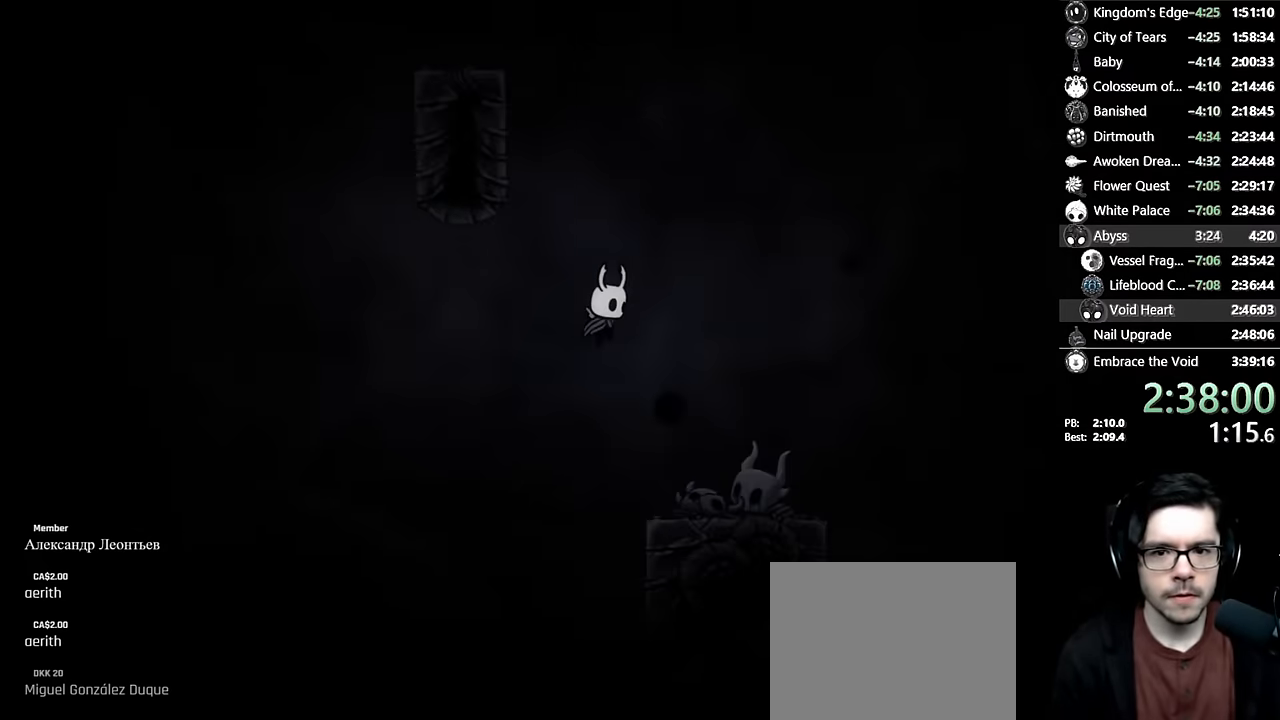
{"buttons": ["DPAD_LEFT"], "left_stick": "center", "right_stick": "center", "events": [[50, "A", "down"], [200, "DPAD_LEFT", "down"], [467, "A", "up"]]}
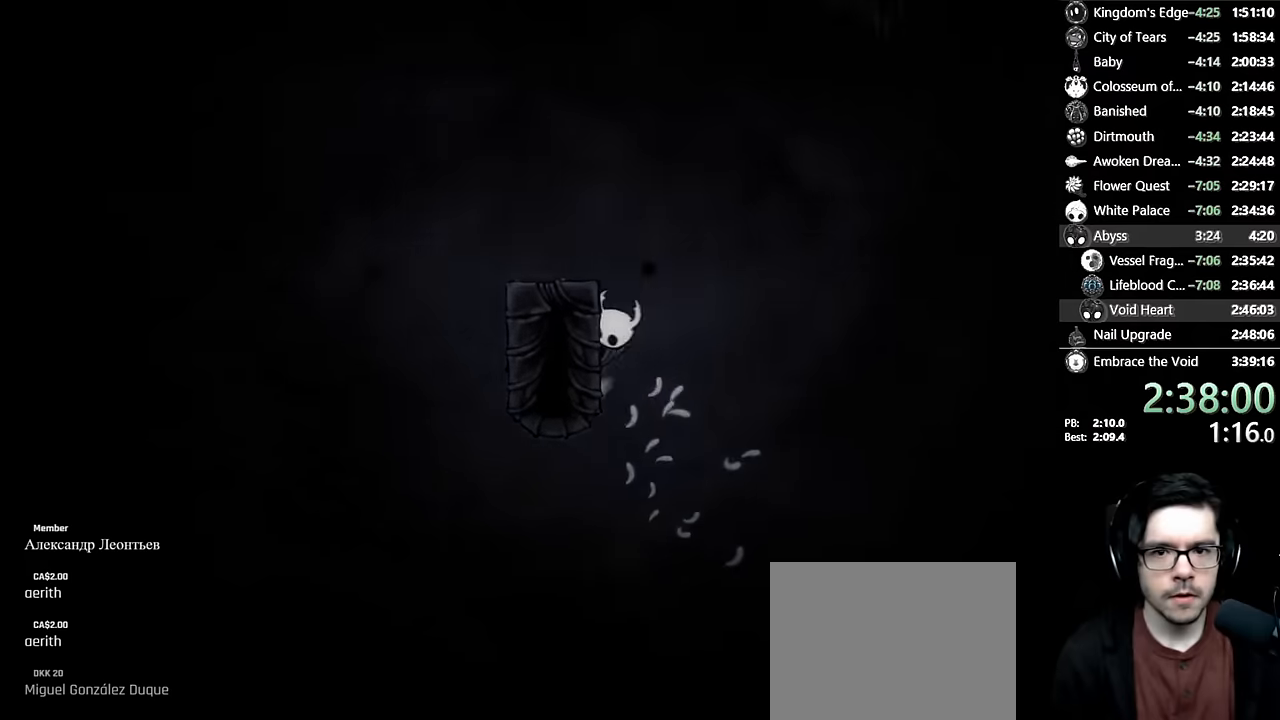
{"buttons": ["A", "DPAD_RIGHT"], "left_stick": "center", "right_stick": "center", "events": [[17, "A", "down"], [134, "DPAD_LEFT", "up"], [200, "DPAD_RIGHT", "down"], [267, "DPAD_RIGHT", "up"], [350, "A", "up"], [384, "A", "down"], [450, "DPAD_RIGHT", "down"]]}
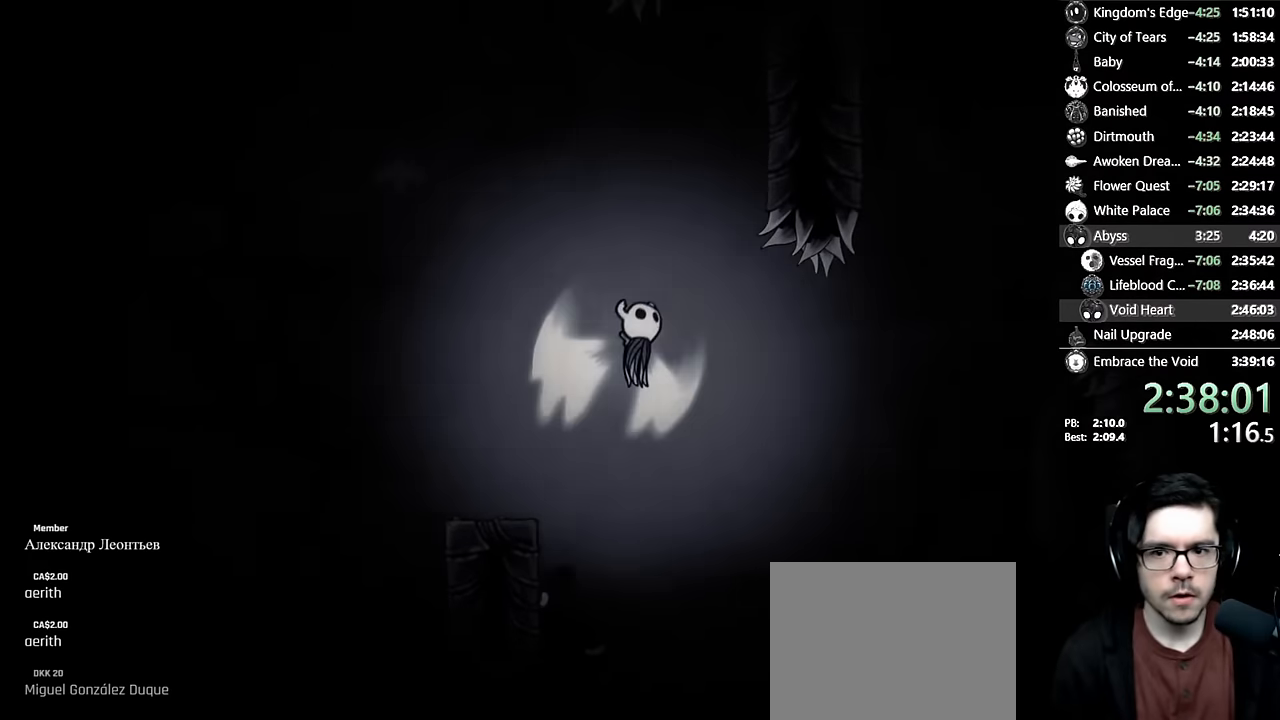
{"buttons": ["DPAD_RIGHT"], "left_stick": "center", "right_stick": "center", "events": [[34, "DPAD_DOWN", "down"], [217, "X", "down"], [250, "DPAD_RIGHT", "up"], [284, "DPAD_LEFT", "down"], [367, "DPAD_DOWN", "up"], [417, "DPAD_DOWN", "down"], [417, "DPAD_LEFT", "up"], [417, "DPAD_RIGHT", "down"], [417, "X", "up"], [450, "DPAD_DOWN", "up"], [467, "A", "up"]]}
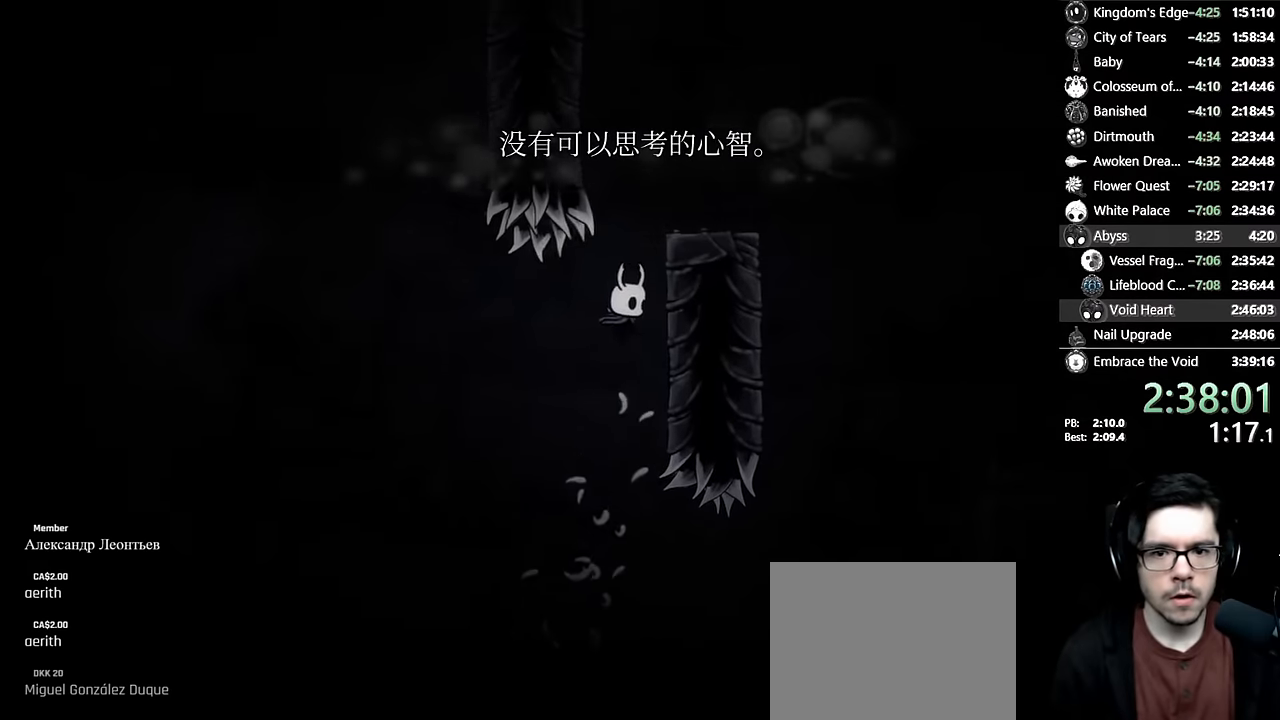
{"buttons": ["A", "DPAD_LEFT"], "left_stick": "center", "right_stick": "center", "events": [[34, "A", "down"], [34, "DPAD_RIGHT", "up"], [284, "DPAD_LEFT", "down"], [434, "A", "up"], [484, "A", "down"]]}
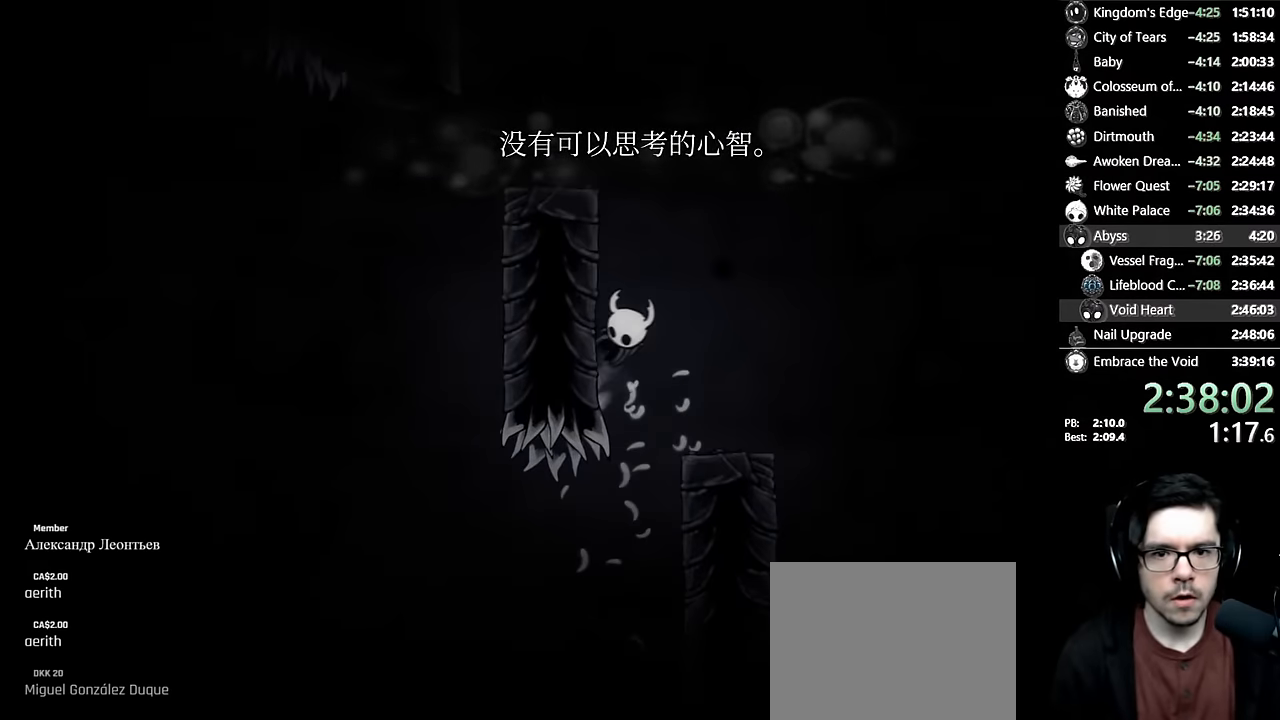
{"buttons": ["A", "DPAD_RIGHT"], "left_stick": "center", "right_stick": "center", "events": [[267, "A", "up"], [317, "A", "down"], [317, "DPAD_LEFT", "up"], [350, "DPAD_RIGHT", "down"]]}